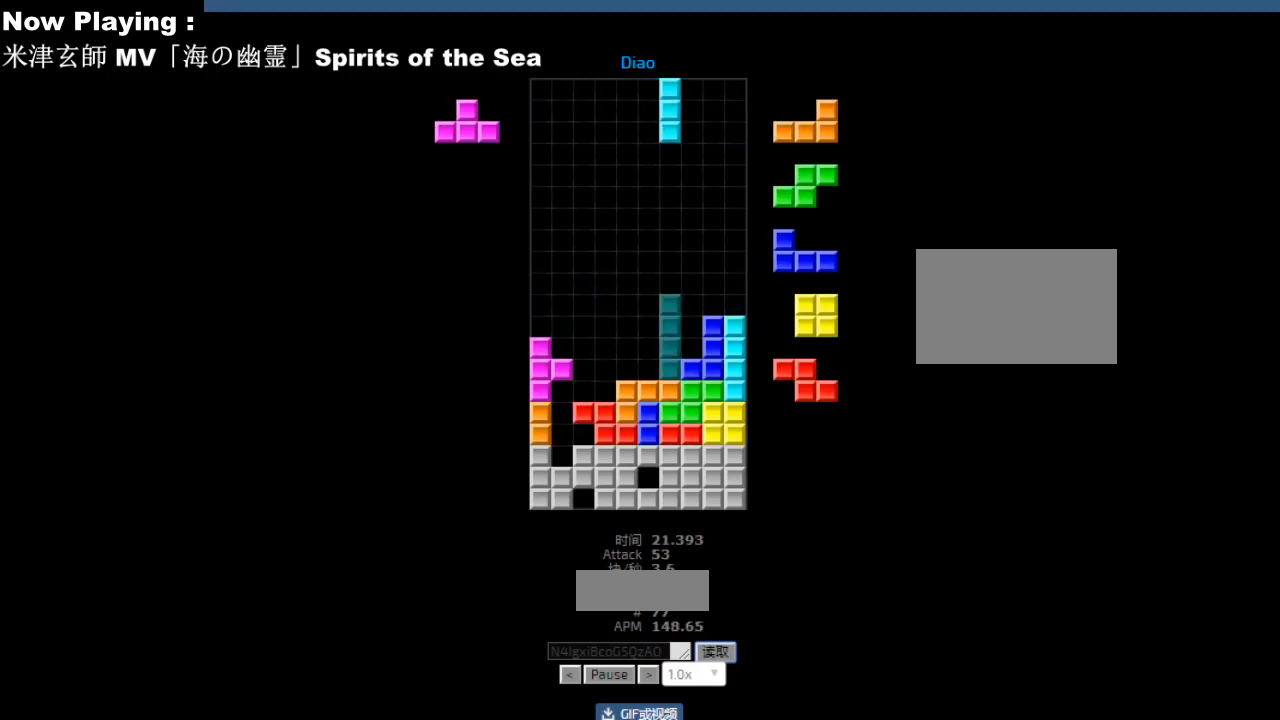
Gameplay with keyboard; each line is a JSON object with the keys held at the frame after it. "events" lists presses ("down") and releases ("up") of "ccw", "cw", "down", "hd", "hl", "left", "right" and "sd" between this image and that frame as [ms after this image, input, new state], when the widget could be followed in between. No other keys are recorded. Mouse input is not recorded. Key names are as the overlay labels them; some are game actions (e.g. jump) rather than physical keys.
{"keys": [], "events": [[33, "right", "up"], [117, "hd", "down"], [133, "right", "down"], [150, "hd", "up"], [167, "right", "up"], [200, "hd", "down"], [233, "hd", "up"], [267, "cw", "down"], [283, "right", "down"], [300, "cw", "up"], [317, "right", "up"], [367, "right", "down"], [400, "right", "up"], [483, "hd", "down"], [500, "hd", "up"]]}
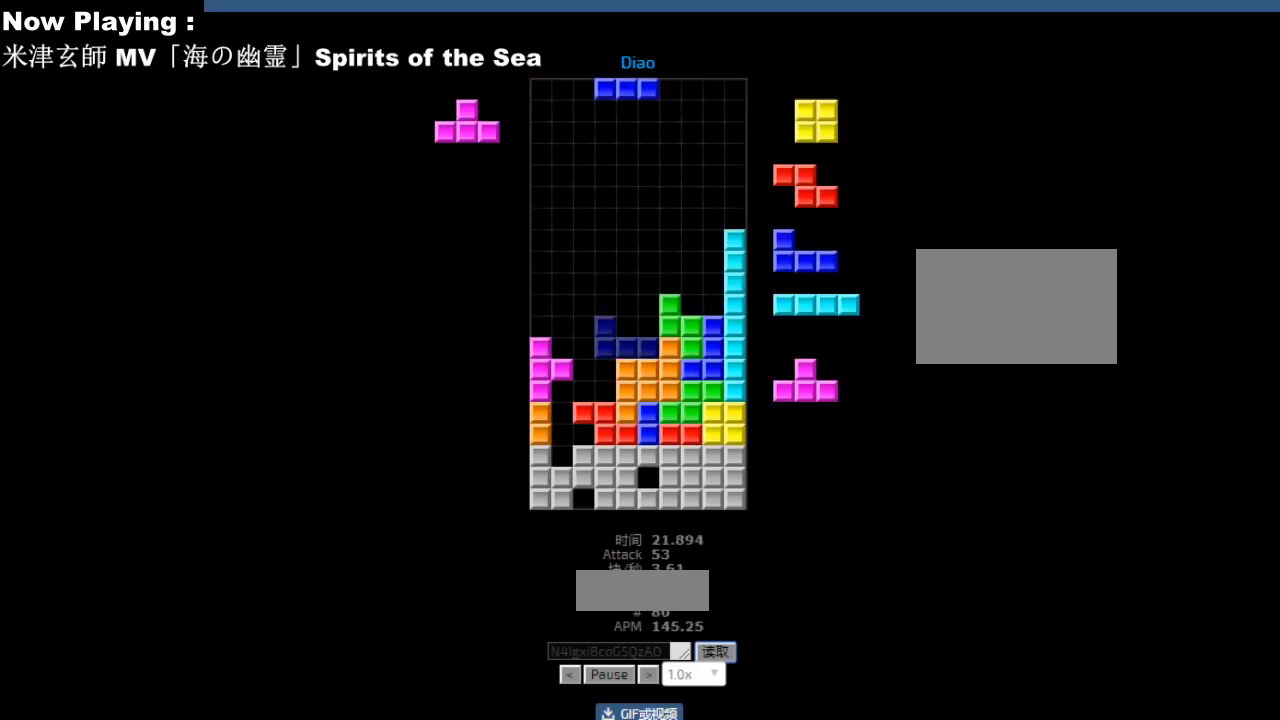
{"keys": [], "events": [[17, "ccw", "down"], [50, "ccw", "up"], [67, "right", "down"], [100, "right", "up"], [150, "hd", "down"], [167, "hd", "up"], [200, "right", "down"], [267, "right", "up"], [333, "left", "down"], [350, "left", "up"], [383, "hd", "down"], [417, "ccw", "down"], [417, "hd", "up"], [417, "hl", "down"], [433, "hl", "up"], [467, "ccw", "up"], [467, "sd", "down"], [483, "left", "down"], [483, "sd", "up"], [500, "left", "up"]]}
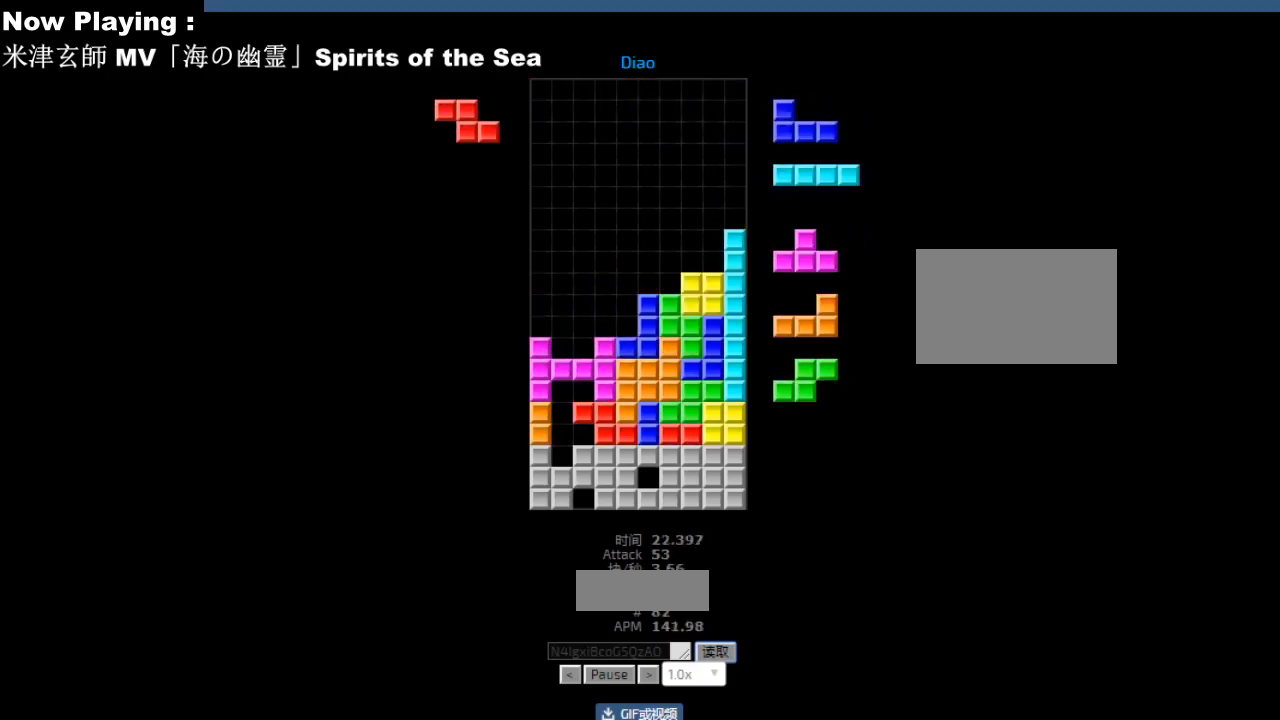
{"keys": ["left"], "events": [[167, "cw", "down"], [200, "cw", "up"], [250, "cw", "down"], [283, "cw", "up"], [300, "sd", "down"], [350, "sd", "up"], [400, "hd", "down"], [433, "hd", "up"], [450, "hl", "down"], [450, "left", "down"], [483, "hl", "up"]]}
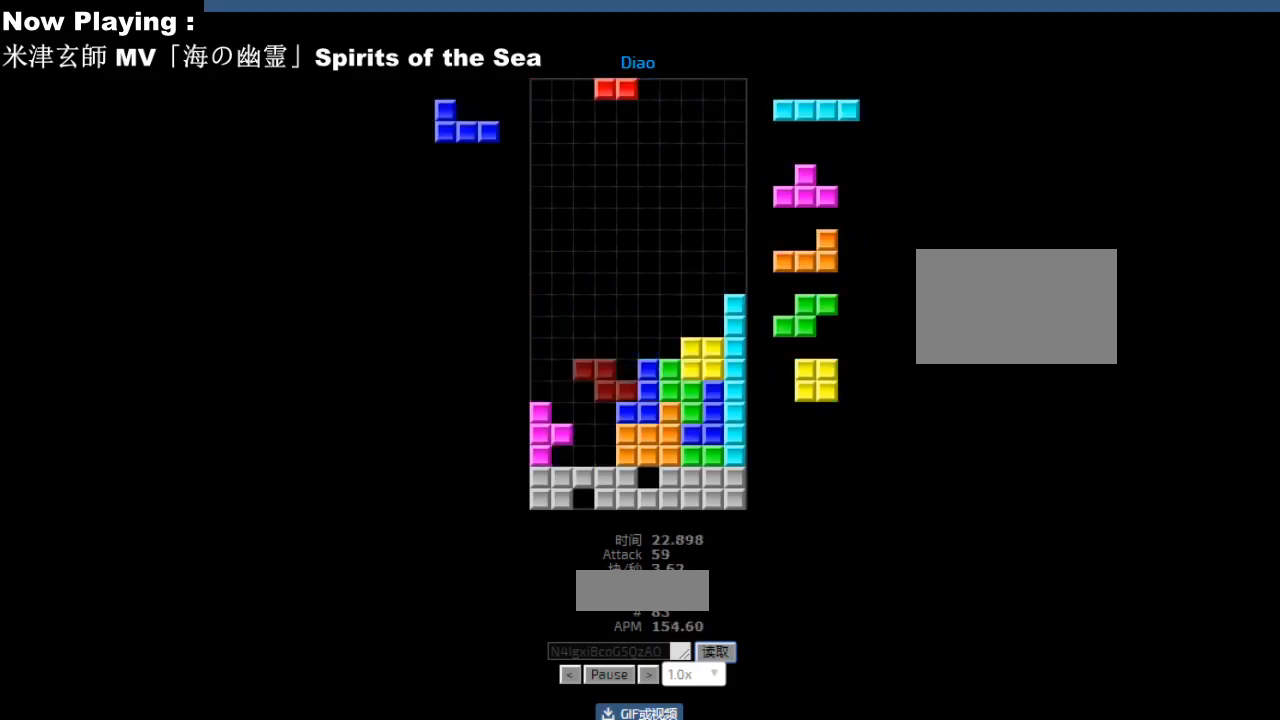
{"keys": [], "events": [[33, "left", "up"], [117, "hd", "down"], [133, "hl", "down"], [150, "hd", "up"], [167, "hl", "up"], [183, "ccw", "down"], [183, "right", "down"], [217, "ccw", "up"], [217, "right", "up"], [400, "left", "down"], [433, "left", "up"]]}
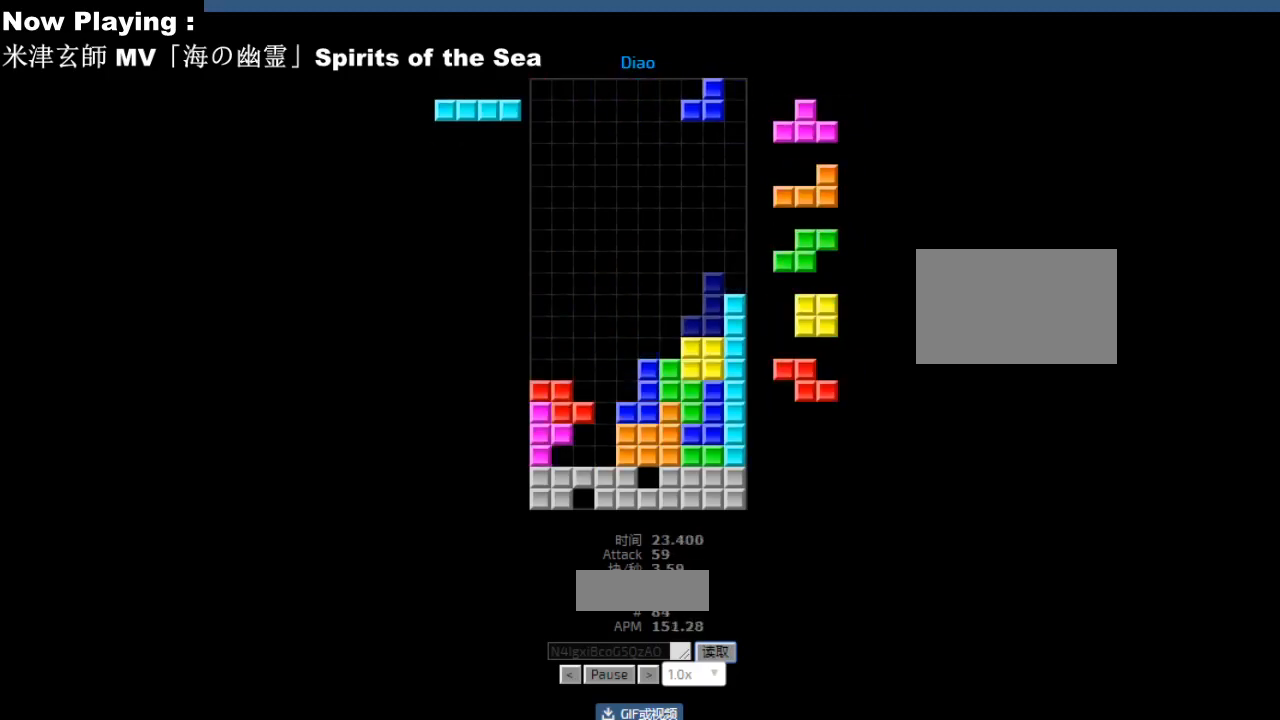
{"keys": ["hl"], "events": [[50, "hd", "down"], [83, "hd", "up"], [83, "hl", "down"], [100, "cw", "down"], [100, "right", "down"], [117, "hl", "up"], [133, "cw", "up"], [133, "right", "up"], [267, "hd", "down"], [300, "cw", "down"], [300, "hd", "up"], [333, "cw", "up"], [400, "cw", "down"], [400, "right", "down"], [433, "cw", "up"], [433, "right", "up"], [467, "hd", "down"], [500, "hd", "up"], [500, "hl", "down"]]}
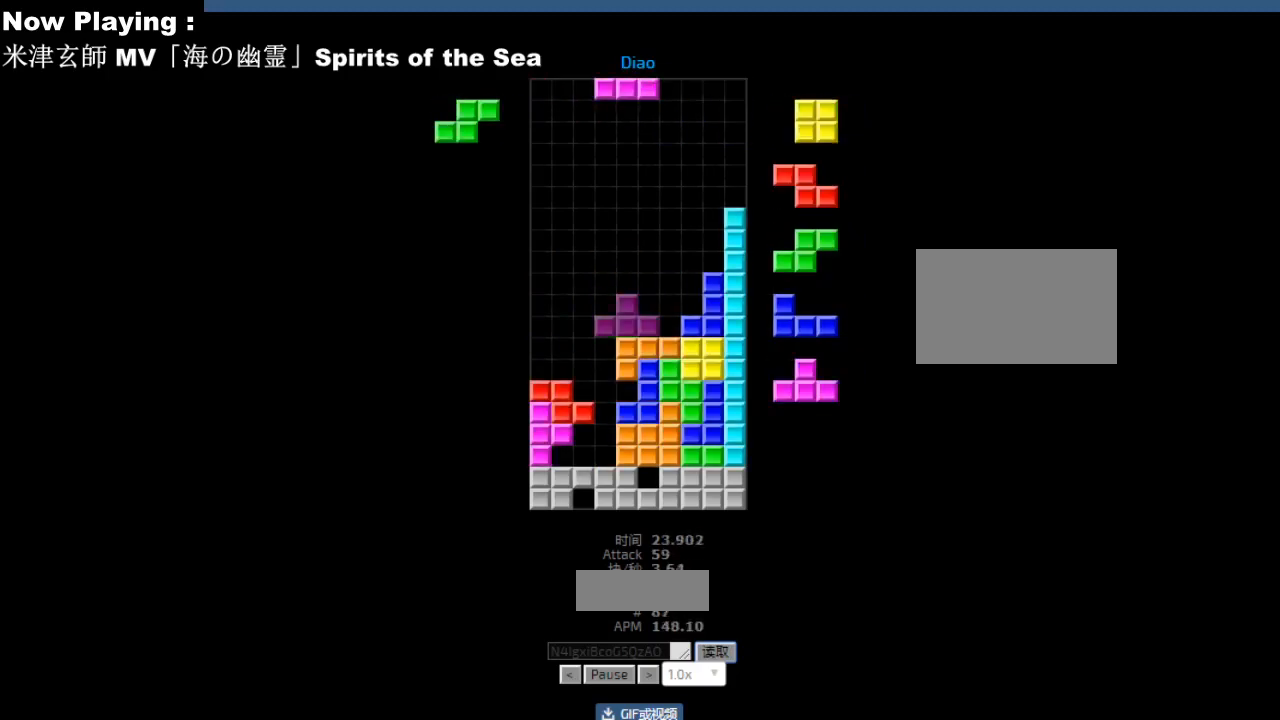
{"keys": ["right"], "events": [[33, "ccw", "down"], [33, "hl", "up"], [50, "left", "down"], [50, "sd", "down"], [67, "ccw", "up"], [83, "left", "up"], [83, "sd", "up"], [200, "ccw", "down"], [233, "ccw", "up"], [317, "sd", "down"], [350, "sd", "up"], [433, "hd", "down"], [467, "hd", "up"], [467, "hl", "down"], [500, "hl", "up"], [500, "right", "down"]]}
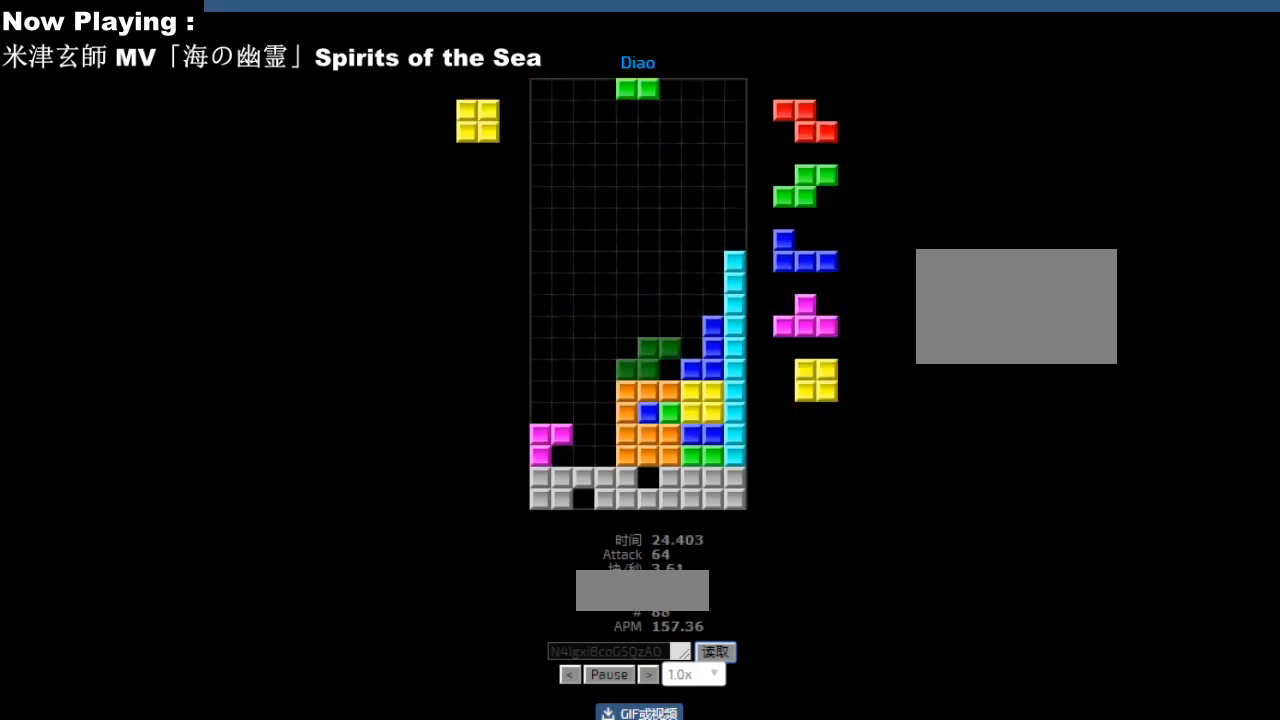
{"keys": ["left"], "events": [[33, "right", "up"], [100, "right", "down"], [133, "right", "up"], [150, "hd", "down"], [200, "hd", "up"], [200, "hl", "down"], [217, "hl", "up"], [233, "left", "down"], [267, "left", "up"], [333, "left", "down"], [367, "left", "up"], [417, "hd", "down"], [450, "ccw", "down"], [450, "hd", "up"], [467, "left", "down"], [483, "ccw", "up"]]}
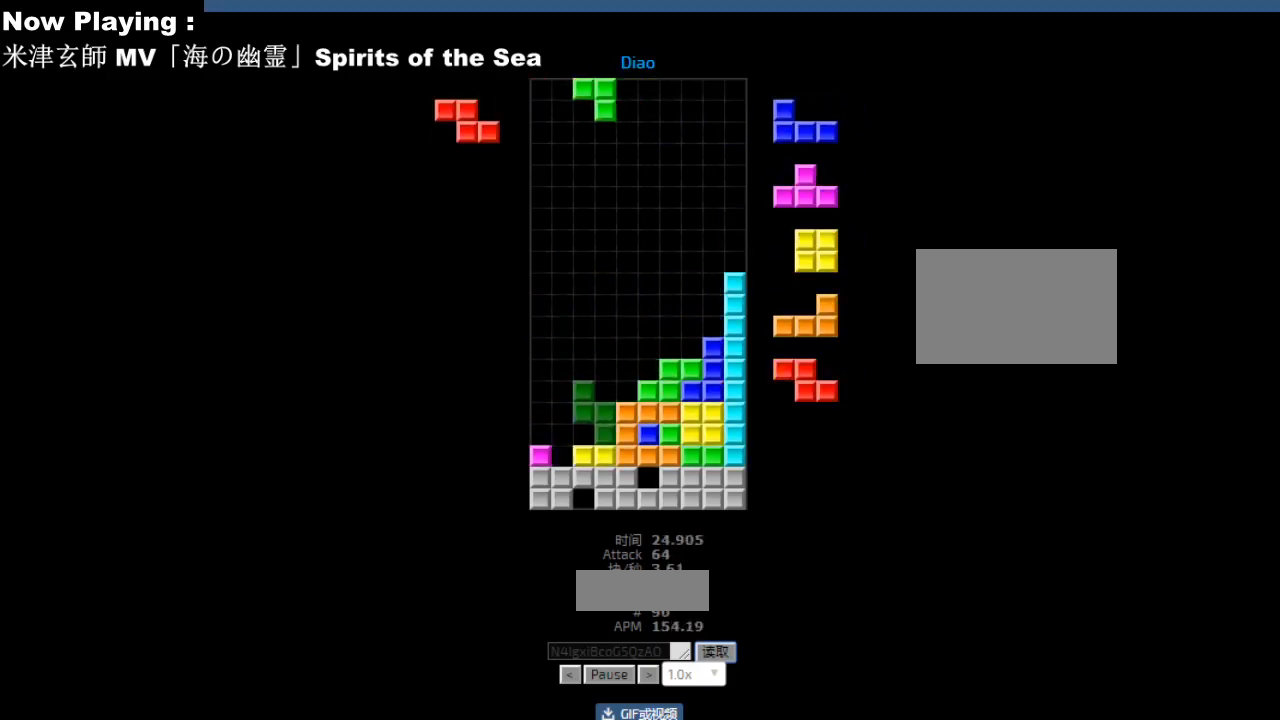
{"keys": [], "events": [[50, "left", "up"], [67, "left", "down"], [100, "hd", "down"], [100, "left", "up"], [133, "hd", "up"], [133, "hl", "down"], [167, "hl", "up"], [217, "right", "down"], [250, "right", "up"], [267, "hd", "down"], [300, "hd", "up"], [333, "left", "down"], [350, "cw", "down"], [367, "left", "up"], [383, "cw", "up"]]}
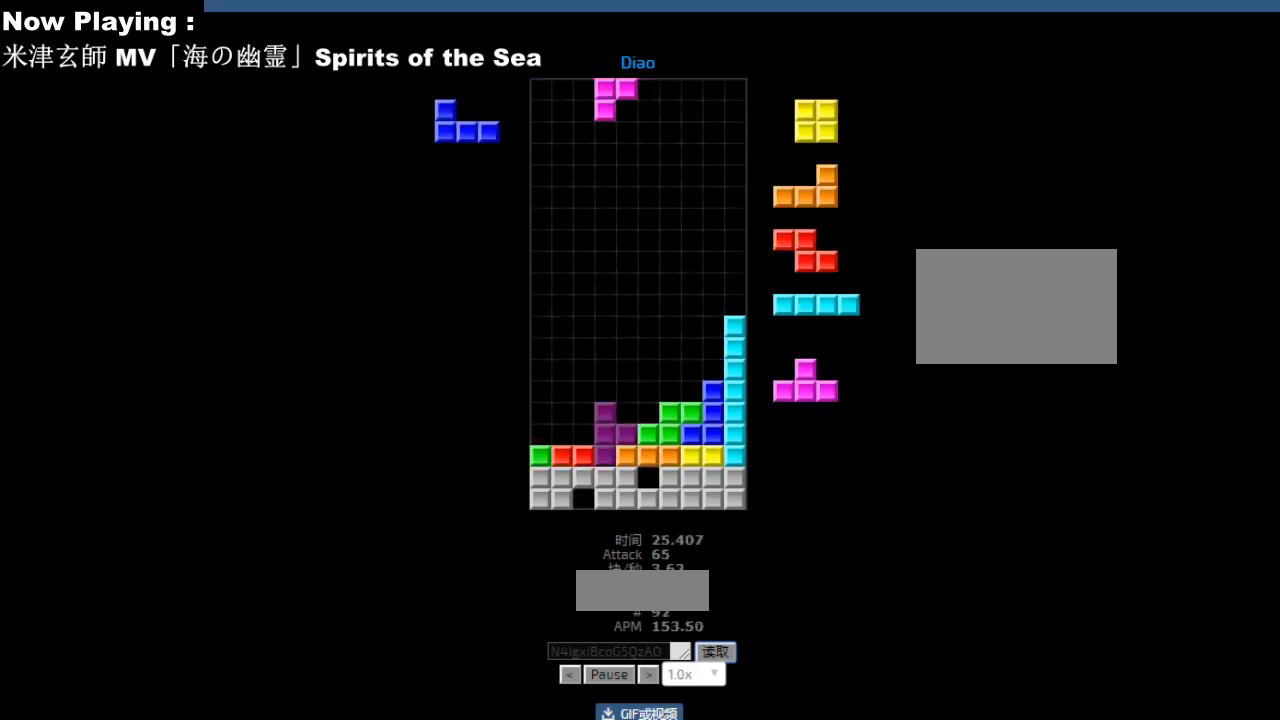
{"keys": [], "events": [[133, "hd", "down"], [167, "hd", "up"], [217, "left", "down"], [233, "left", "up"]]}
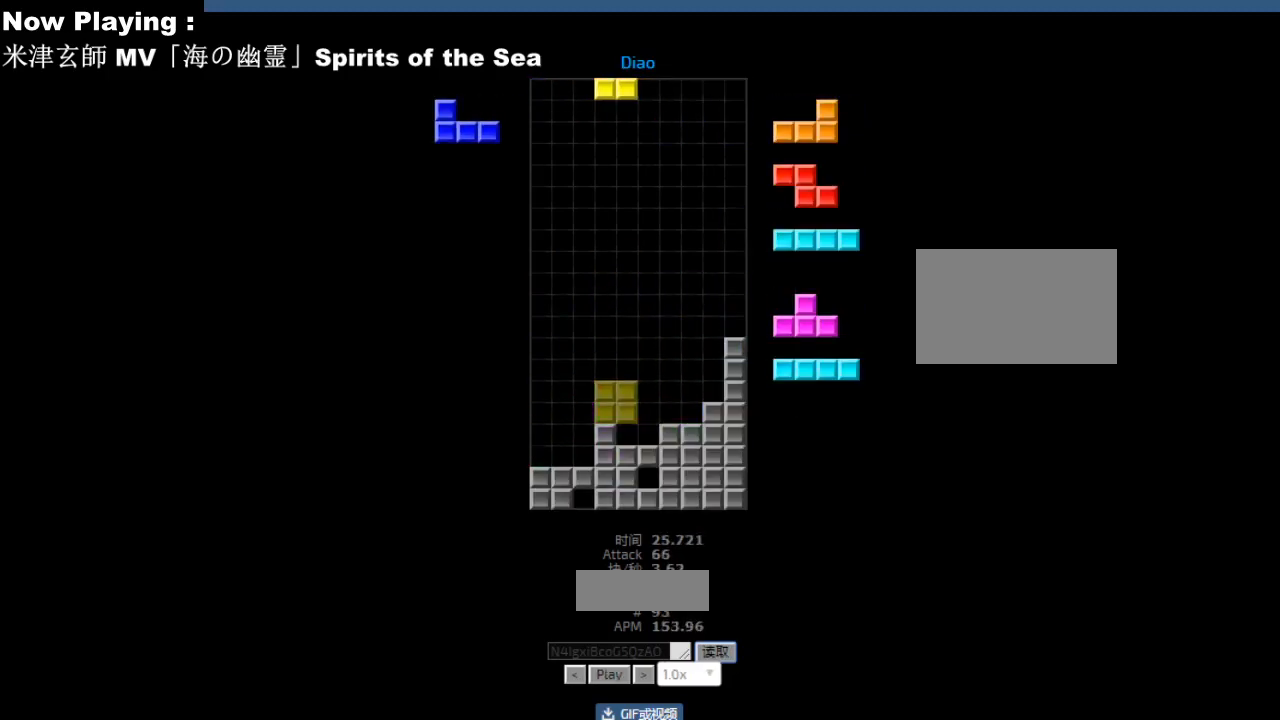
{"keys": [], "events": []}
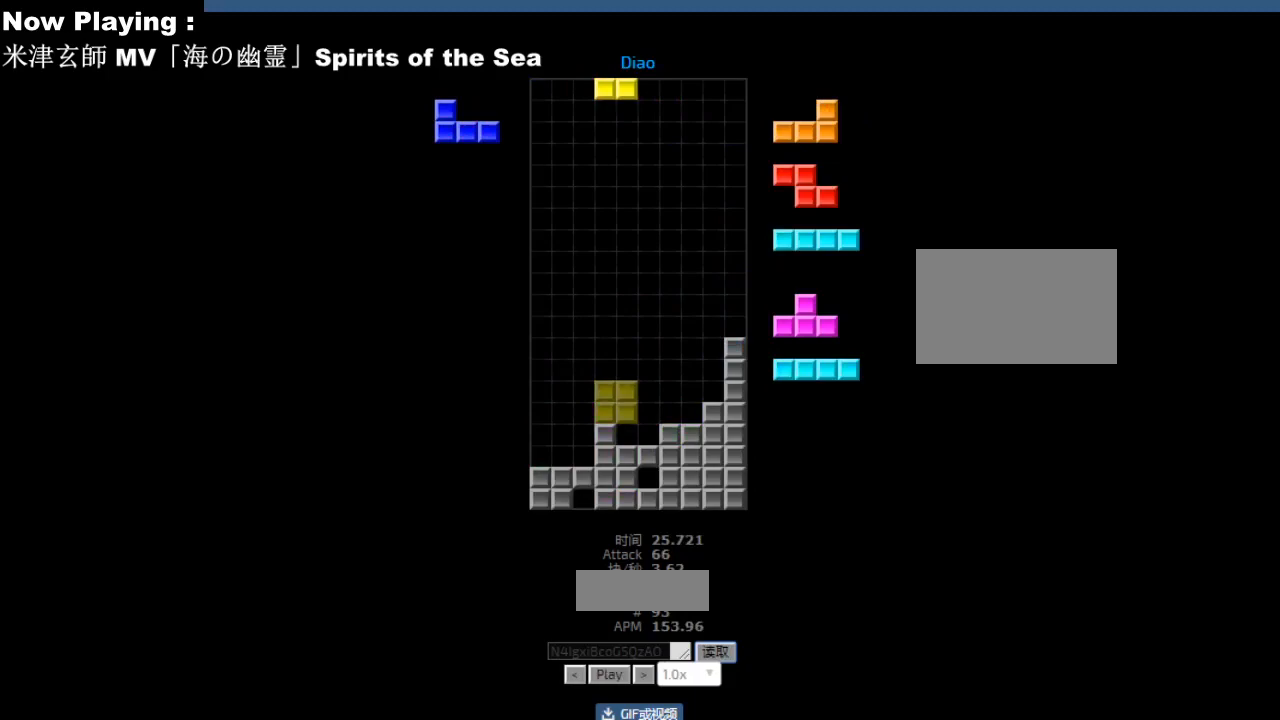
{"keys": [], "events": []}
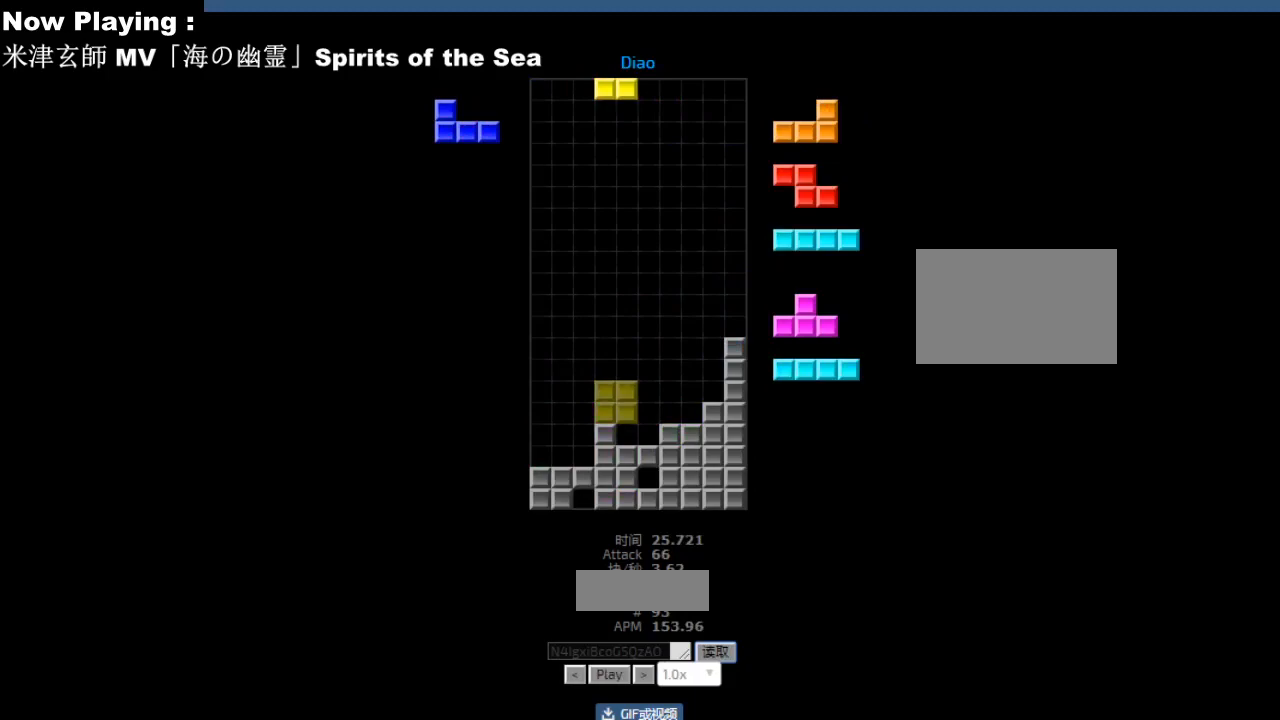
{"keys": [], "events": []}
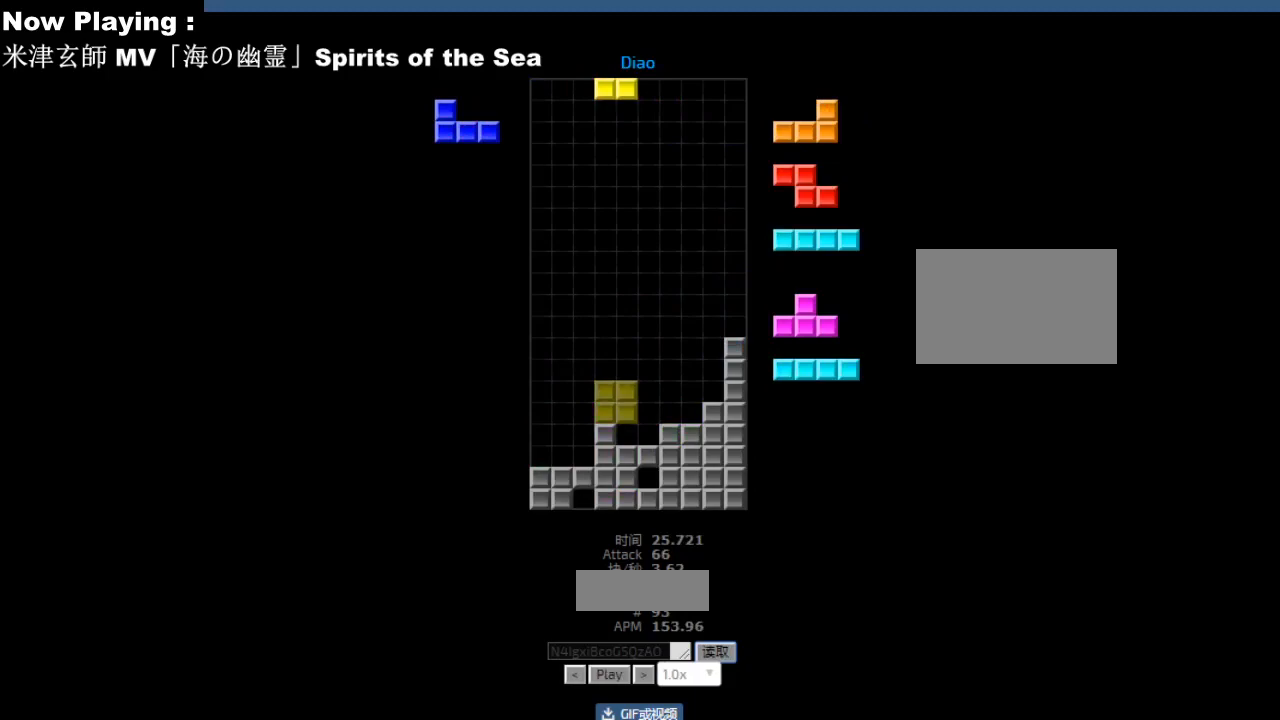
{"keys": [], "events": []}
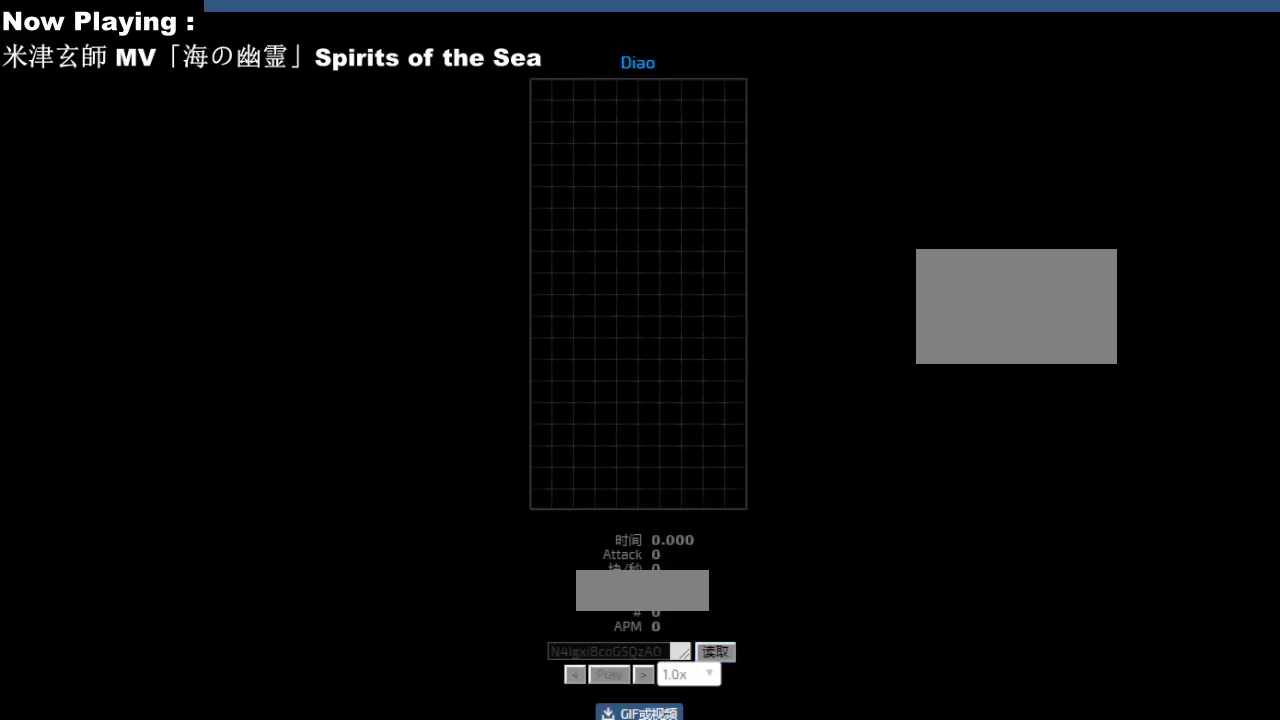
{"keys": [], "events": []}
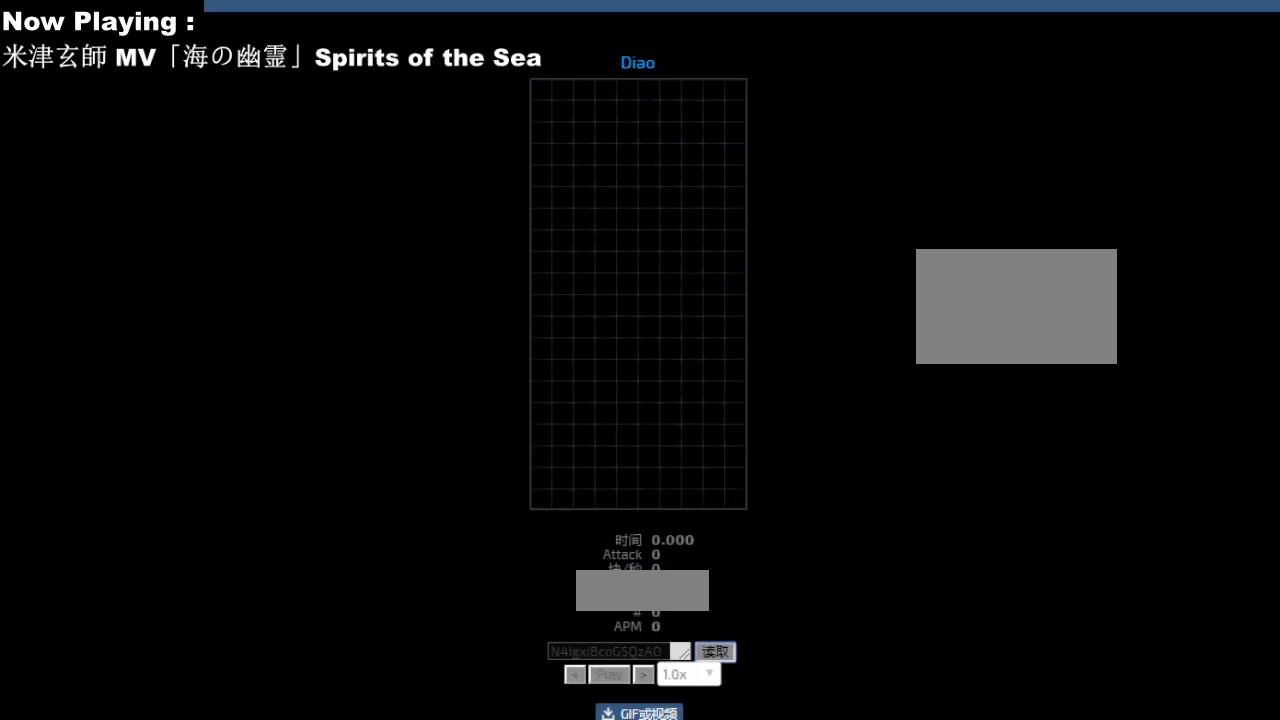
{"keys": [], "events": [[50, "ccw", "down"], [50, "cw", "down"], [50, "hd", "down"], [50, "hl", "down"], [50, "sd", "down"], [67, "ccw", "up"], [67, "cw", "up"], [67, "hd", "up"], [67, "hl", "up"], [67, "sd", "up"], [117, "hd", "down"], [133, "hd", "up"], [200, "left", "down"], [233, "left", "up"], [317, "hd", "down"], [333, "hd", "up"]]}
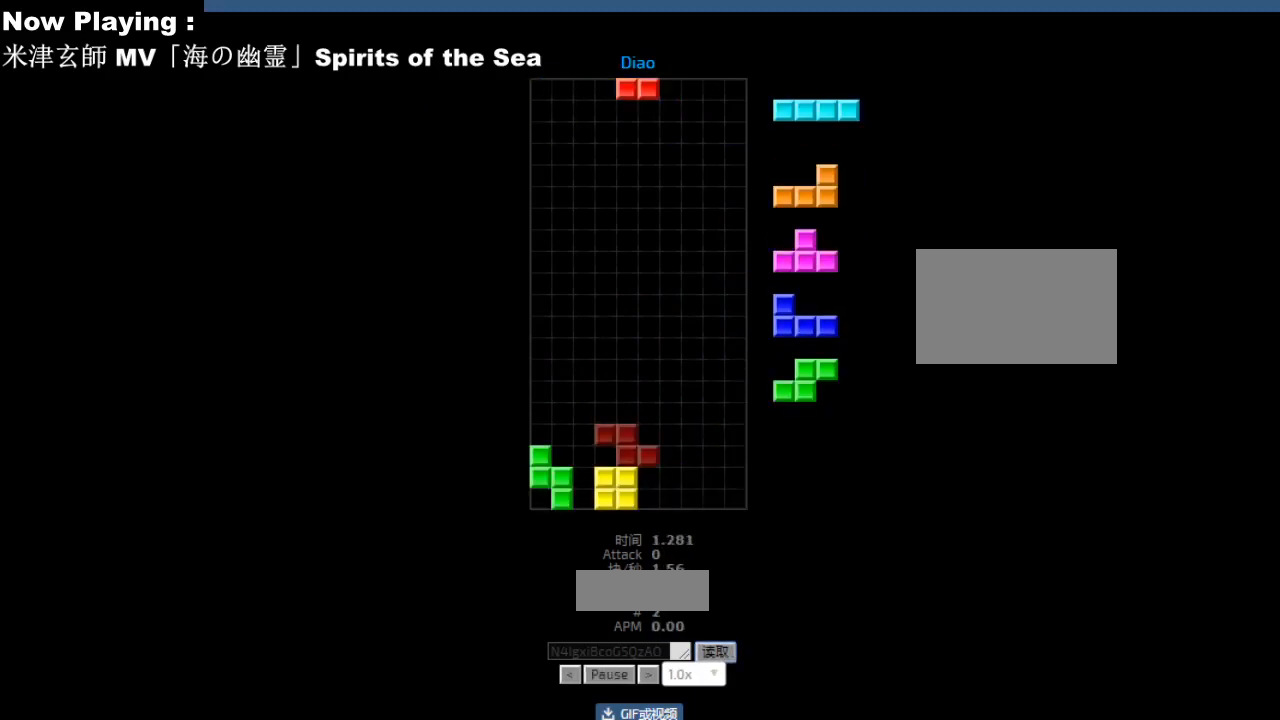
{"keys": ["cw"], "events": [[50, "hl", "down"], [83, "hl", "up"], [250, "right", "down"], [267, "cw", "down"], [283, "right", "up"], [300, "cw", "up"], [467, "hd", "down"], [500, "cw", "down"], [500, "hd", "up"]]}
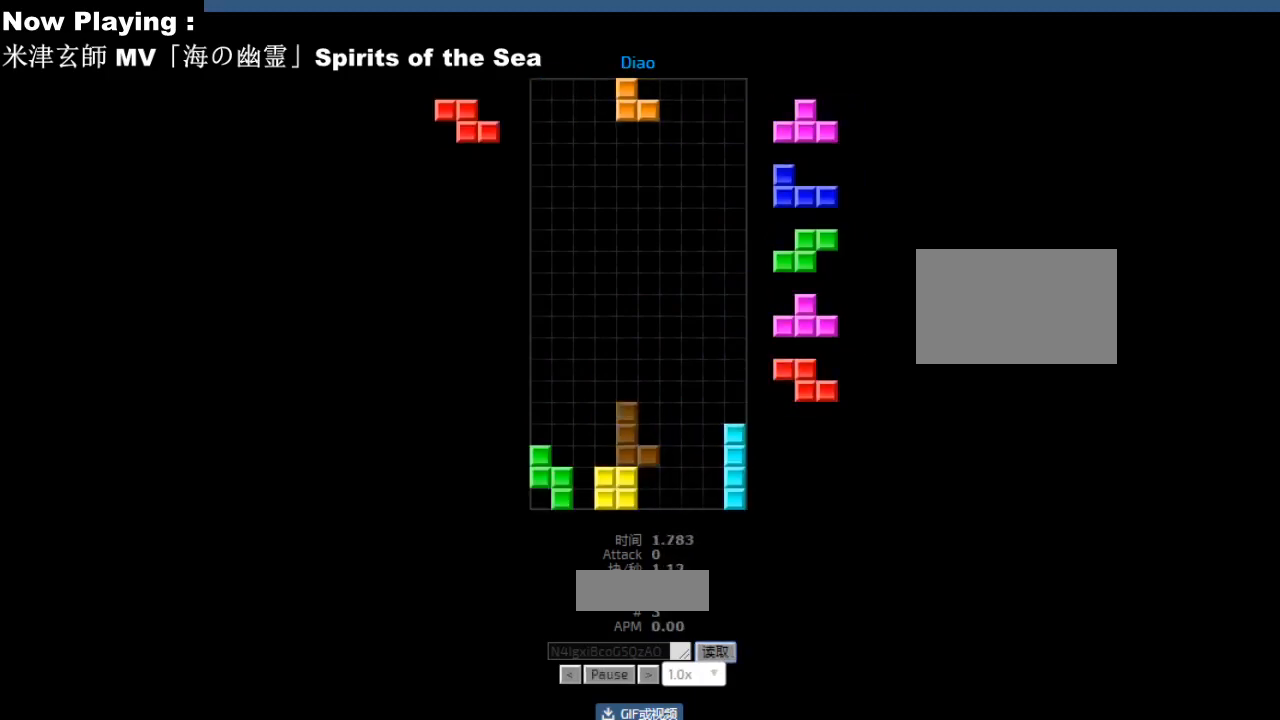
{"keys": [], "events": [[17, "right", "down"], [33, "cw", "up"], [50, "right", "up"], [100, "cw", "down"], [117, "right", "down"], [133, "cw", "up"], [150, "right", "up"], [200, "hd", "down"], [233, "hd", "up"], [250, "hl", "down"], [283, "hl", "up"], [350, "hd", "down"], [383, "hd", "up"], [417, "right", "down"], [467, "ccw", "down"], [500, "ccw", "up"], [500, "right", "up"]]}
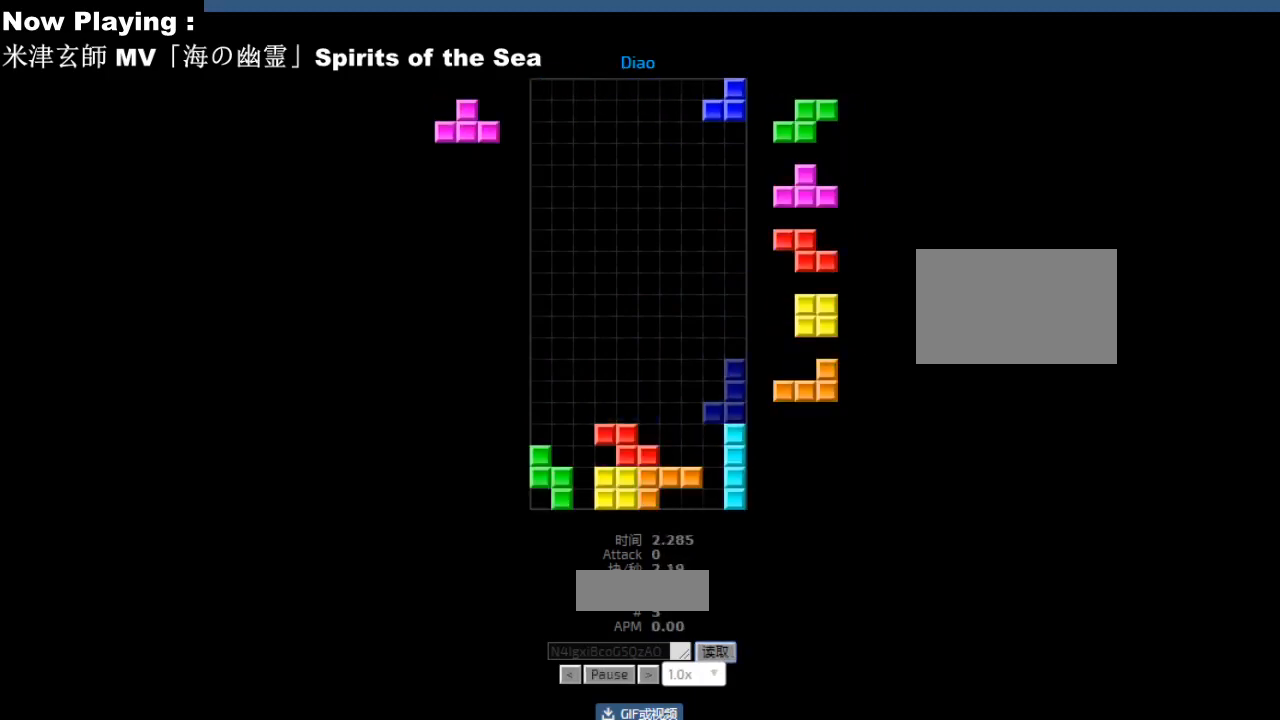
{"keys": [], "events": [[100, "ccw", "down"], [133, "ccw", "up"], [183, "left", "down"], [200, "left", "up"], [333, "hd", "down"], [367, "hd", "up"], [383, "hl", "down"], [400, "ccw", "down"], [417, "hl", "up"], [417, "left", "down"], [433, "ccw", "up"], [450, "sd", "down"], [483, "sd", "up"], [500, "left", "up"]]}
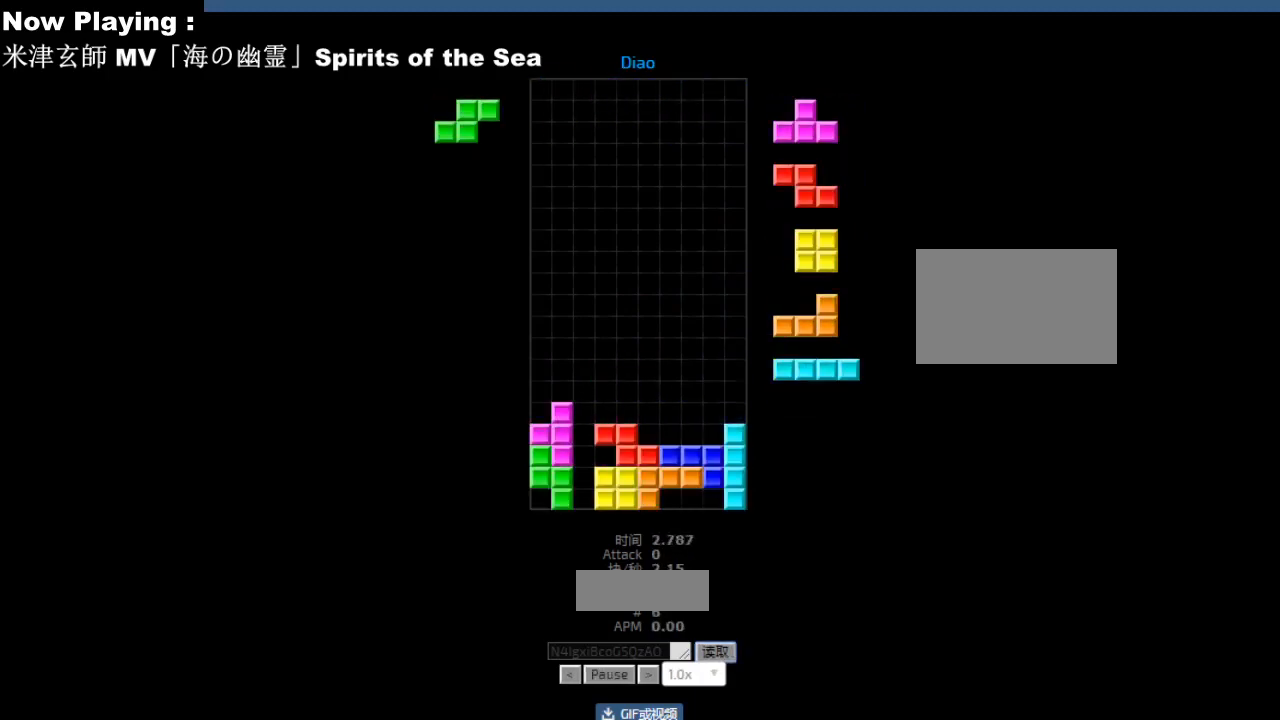
{"keys": [], "events": [[67, "right", "down"], [100, "right", "up"], [150, "ccw", "down"], [183, "ccw", "up"], [183, "sd", "down"], [200, "sd", "up"], [233, "hd", "down"], [267, "hd", "up"], [267, "hl", "down"], [300, "hl", "up"], [317, "right", "down"], [333, "cw", "down"], [367, "cw", "up"], [367, "right", "up"], [467, "hd", "down"], [483, "hd", "up"]]}
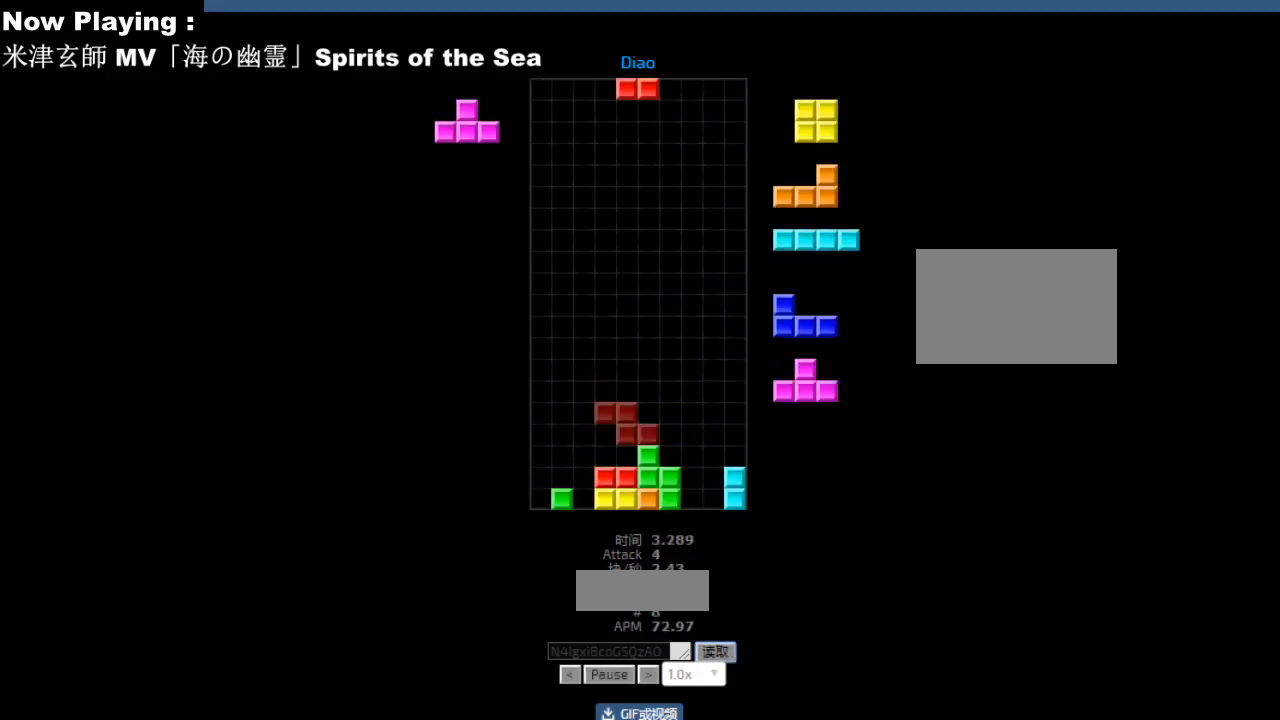
{"keys": [], "events": [[33, "cw", "down"], [67, "cw", "up"], [83, "hd", "down"], [117, "hd", "up"], [150, "right", "down"], [233, "right", "up"], [283, "left", "down"], [317, "left", "up"], [350, "hd", "down"], [367, "ccw", "down"], [367, "hd", "up"], [400, "ccw", "up"], [417, "left", "down"], [450, "left", "up"]]}
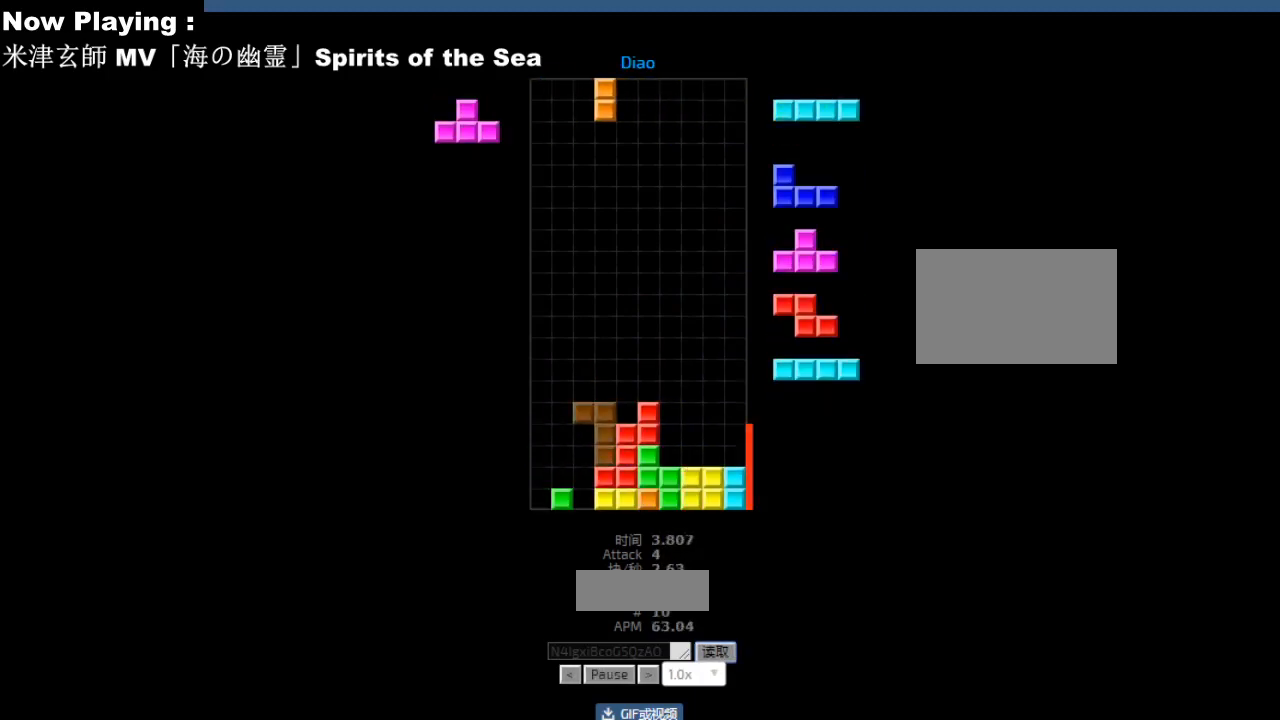
{"keys": [], "events": [[67, "hd", "down"], [83, "hd", "up"], [117, "right", "down"], [200, "right", "up"], [267, "hd", "down"], [300, "hd", "up"], [300, "left", "down"], [333, "cw", "down"], [350, "cw", "up"], [383, "left", "up"], [400, "left", "down"], [450, "hd", "down"], [450, "left", "up"], [483, "hd", "up"]]}
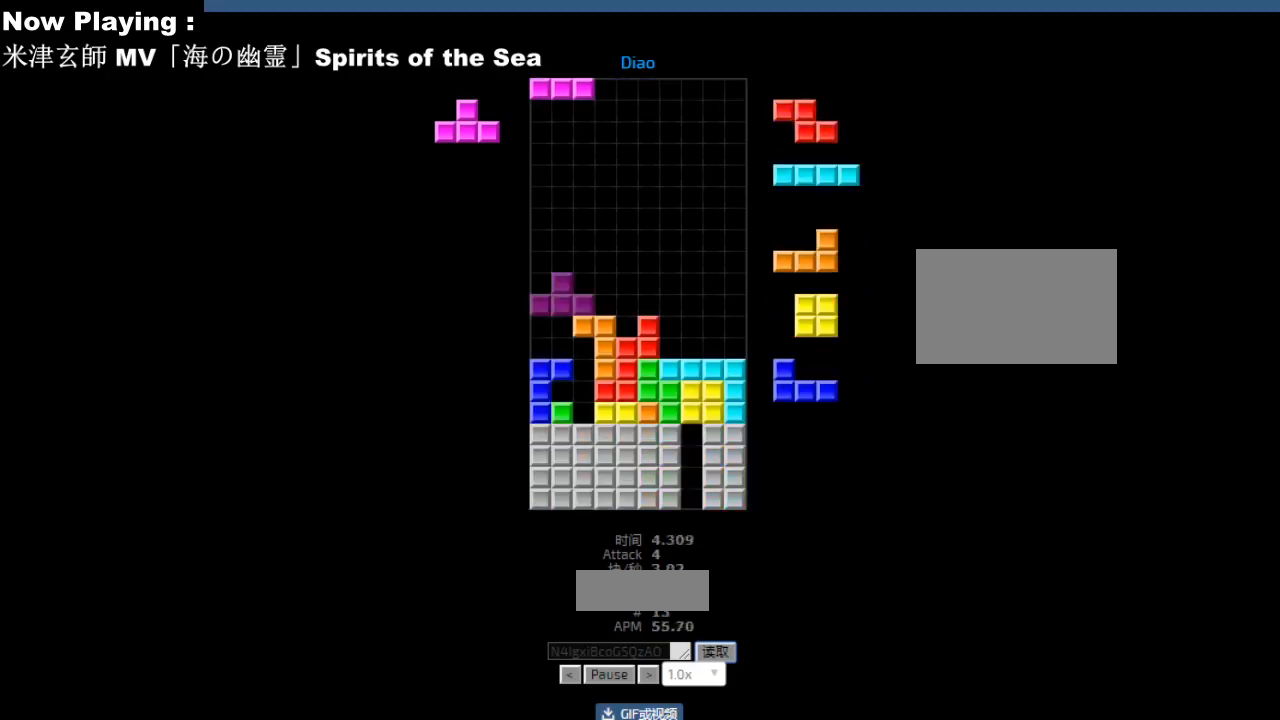
{"keys": [], "events": [[17, "cw", "down"], [50, "cw", "up"], [167, "sd", "down"], [200, "sd", "up"], [300, "ccw", "down"], [333, "ccw", "up"], [417, "ccw", "down"], [433, "sd", "down"], [450, "ccw", "up"], [467, "sd", "up"]]}
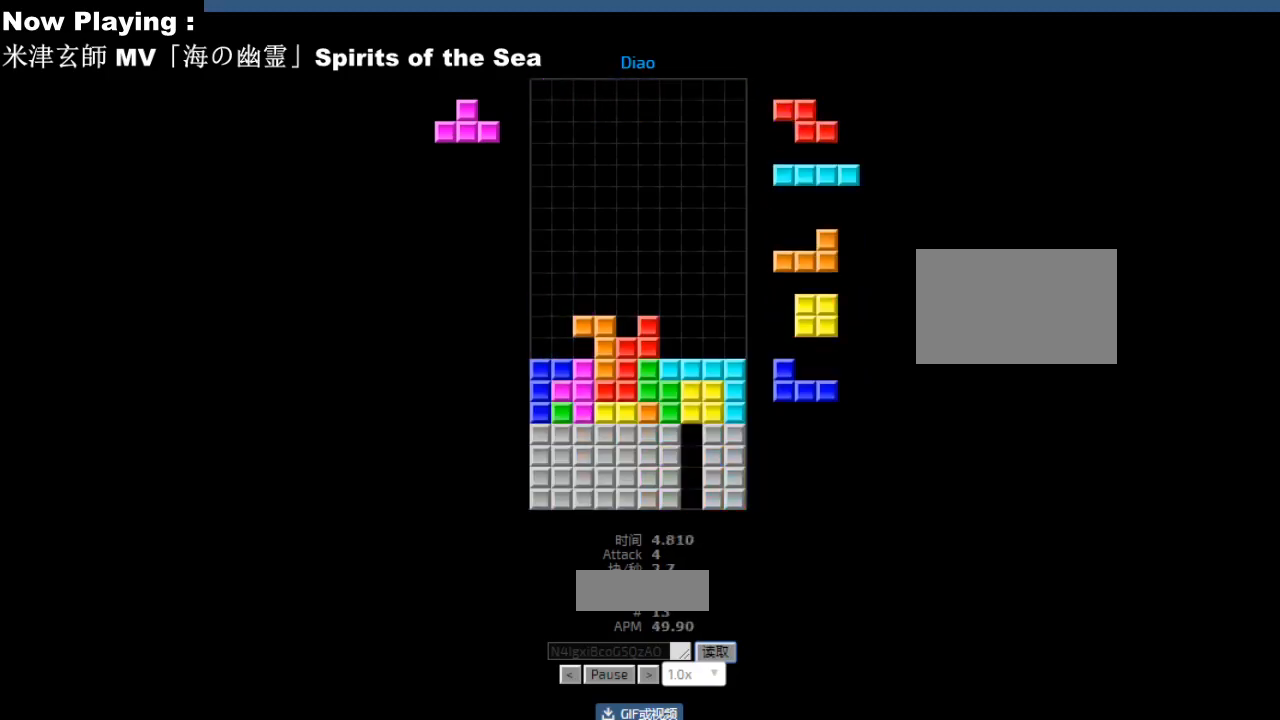
{"keys": ["hd"], "events": [[150, "hd", "down"], [183, "cw", "down"], [183, "hd", "up"], [217, "cw", "up"], [267, "hd", "down"], [300, "hd", "up"], [300, "right", "down"], [317, "cw", "down"], [333, "right", "up"], [350, "cw", "up"], [400, "right", "down"], [433, "right", "up"], [483, "hd", "down"]]}
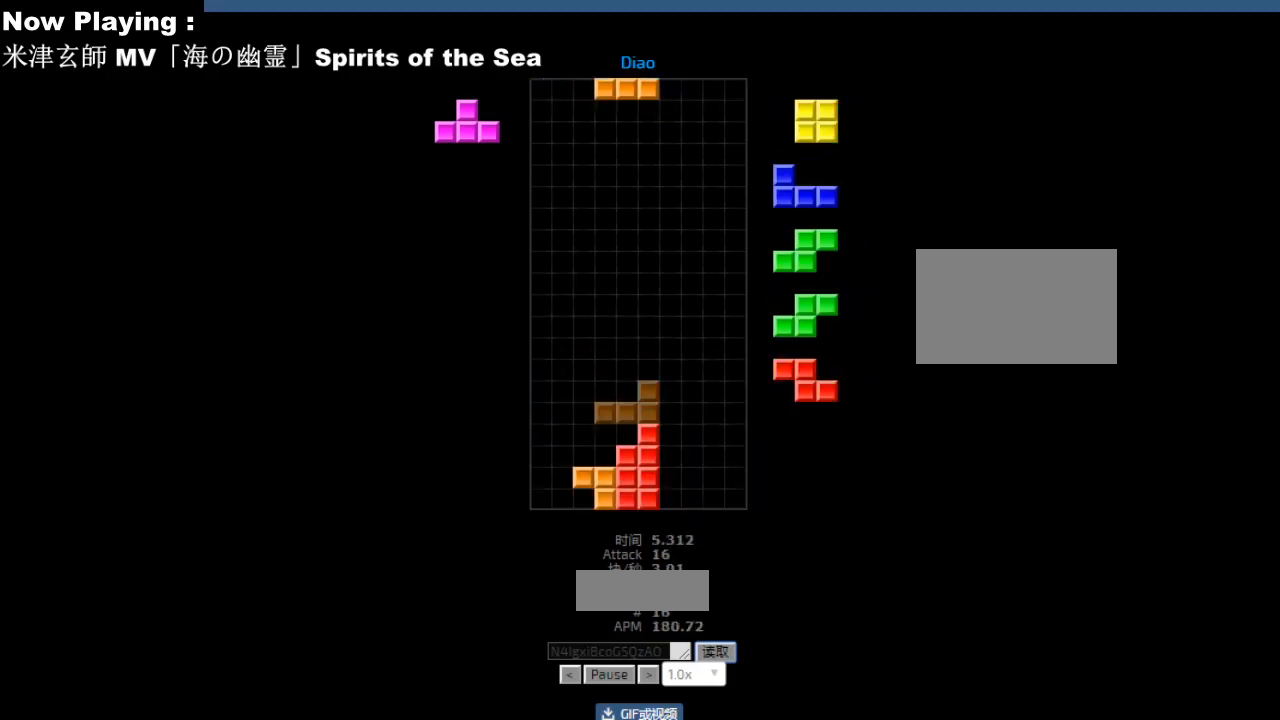
{"keys": ["left"], "events": [[17, "hd", "up"], [50, "right", "down"], [133, "right", "up"], [317, "right", "down"], [400, "hd", "down"], [400, "right", "up"], [433, "hd", "up"], [483, "left", "down"]]}
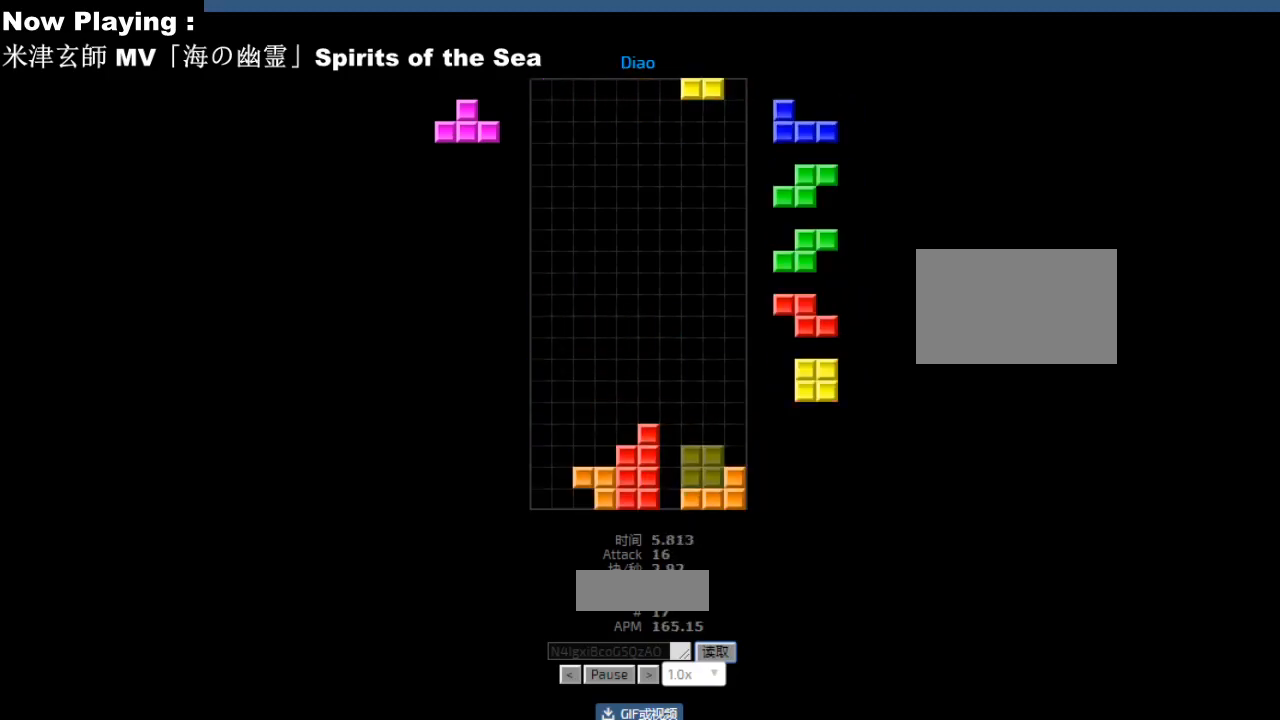
{"keys": ["hd"], "events": [[17, "left", "up"], [67, "hd", "down"], [100, "hd", "up"], [133, "cw", "down"], [133, "right", "down"], [167, "cw", "up"], [167, "right", "up"], [233, "cw", "down"], [267, "cw", "up"], [383, "hd", "down"], [417, "hd", "up"], [433, "left", "down"], [467, "left", "up"], [500, "hd", "down"]]}
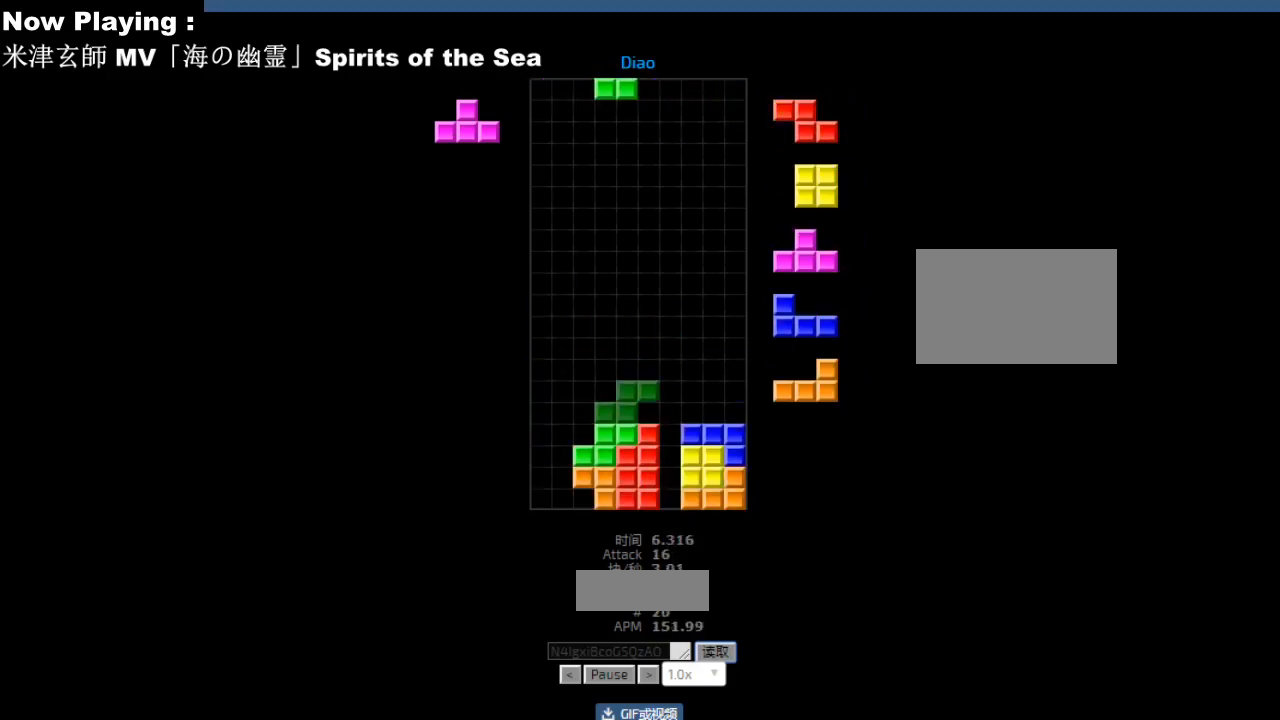
{"keys": ["ccw"], "events": [[33, "hd", "up"], [67, "hl", "down"], [83, "left", "down"], [100, "hl", "up"], [117, "cw", "down"], [150, "cw", "up"], [167, "left", "up"], [267, "sd", "down"], [300, "sd", "up"], [317, "ccw", "down"], [350, "ccw", "up"], [483, "ccw", "down"]]}
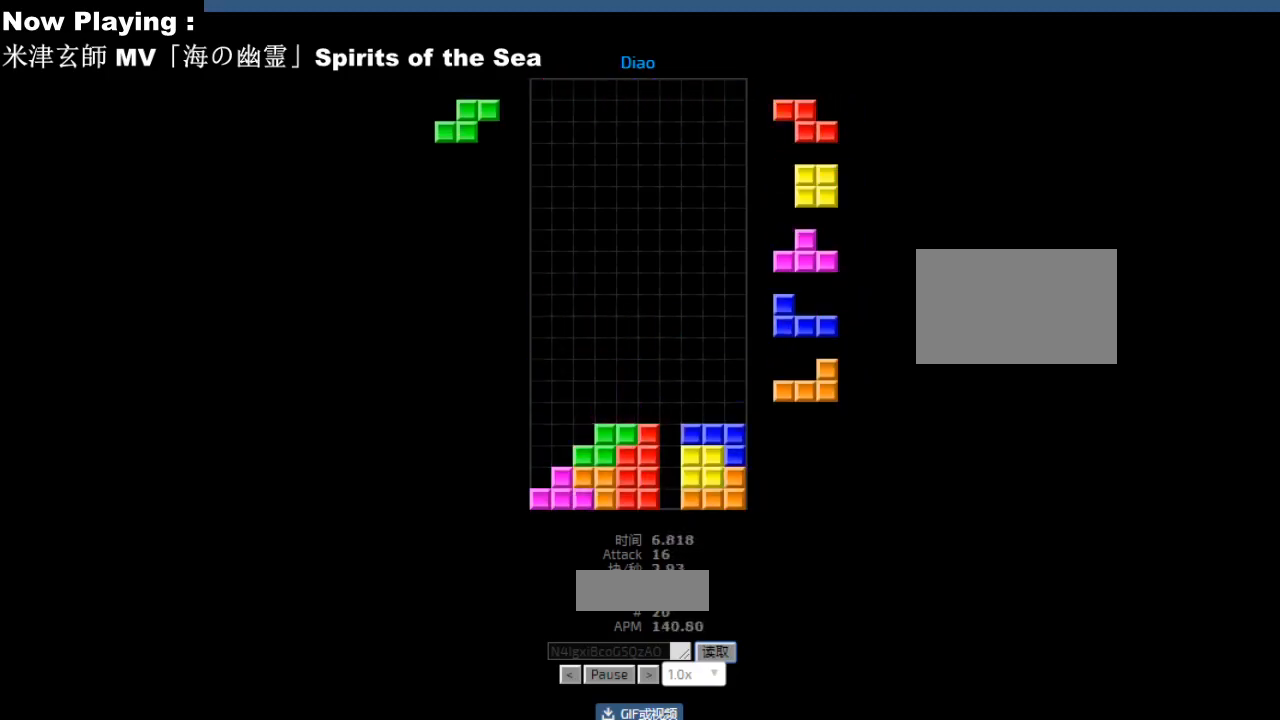
{"keys": ["right"], "events": [[17, "ccw", "up"], [50, "sd", "down"], [83, "sd", "up"], [150, "hd", "down"], [183, "hd", "up"], [217, "ccw", "down"], [267, "ccw", "up"], [267, "left", "down"], [350, "left", "up"], [400, "hd", "down"], [433, "hd", "up"], [433, "right", "down"]]}
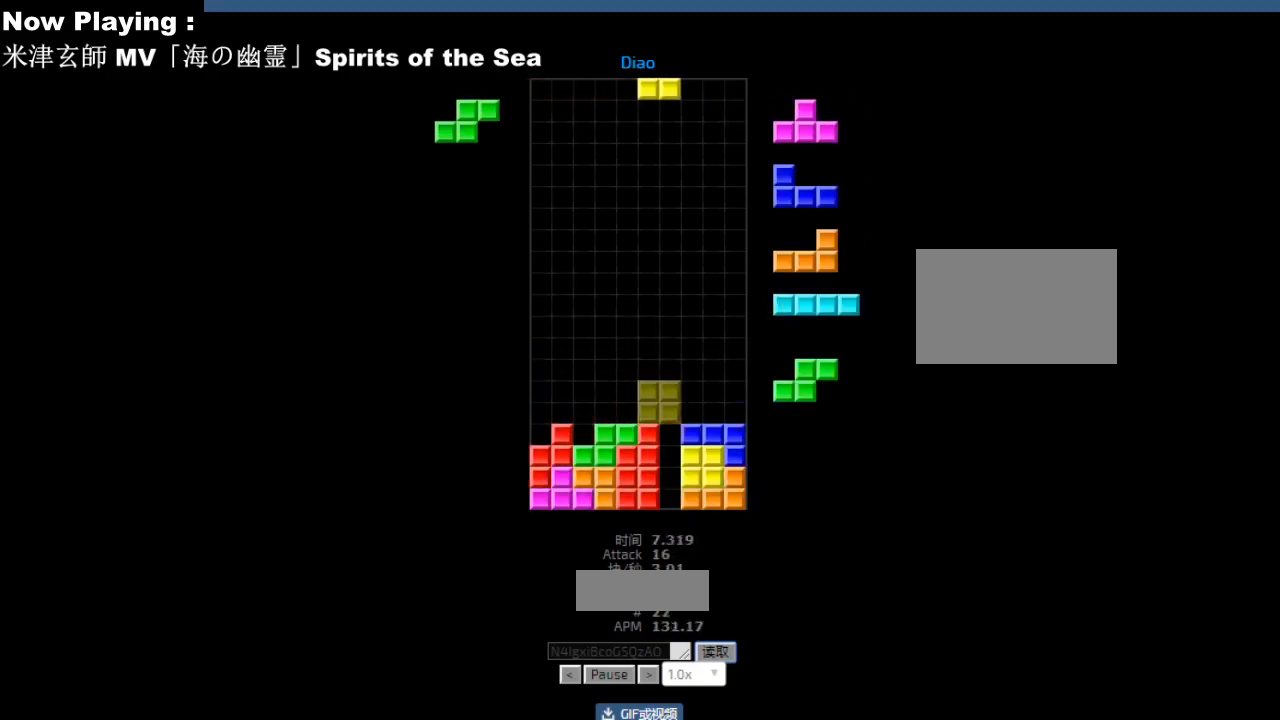
{"keys": [], "events": [[17, "right", "up"], [100, "hd", "down"], [133, "hd", "up"], [133, "left", "down"], [167, "cw", "down"], [200, "cw", "up"], [217, "left", "up"], [250, "cw", "down"], [283, "cw", "up"], [417, "right", "down"], [450, "right", "up"]]}
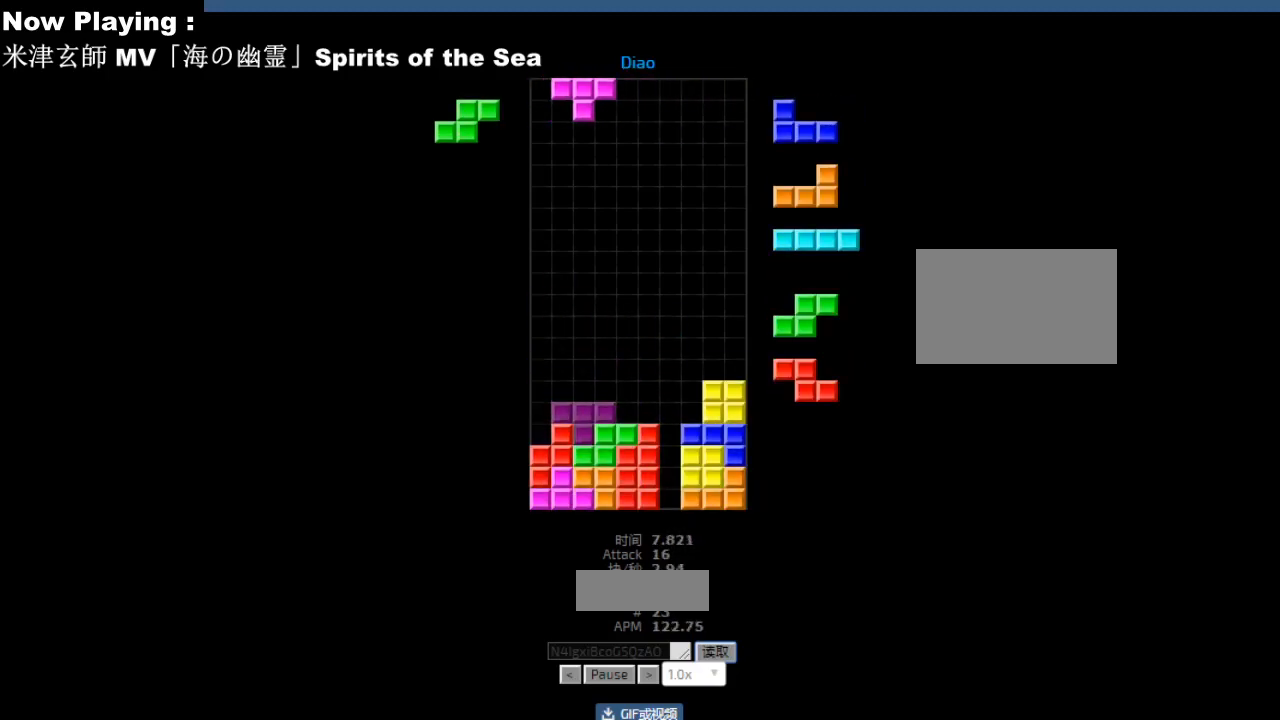
{"keys": ["cw"], "events": [[17, "hd", "down"], [50, "hd", "up"], [67, "left", "down"], [83, "cw", "down"], [100, "left", "up"], [117, "cw", "up"], [217, "hd", "down"], [250, "hd", "up"], [250, "hl", "down"], [267, "ccw", "down"], [283, "hl", "up"], [300, "ccw", "up"], [350, "hd", "down"], [383, "hd", "up"], [383, "hl", "down"], [400, "right", "down"], [417, "cw", "down"], [417, "hl", "up"], [433, "right", "up"], [450, "cw", "up"], [500, "cw", "down"]]}
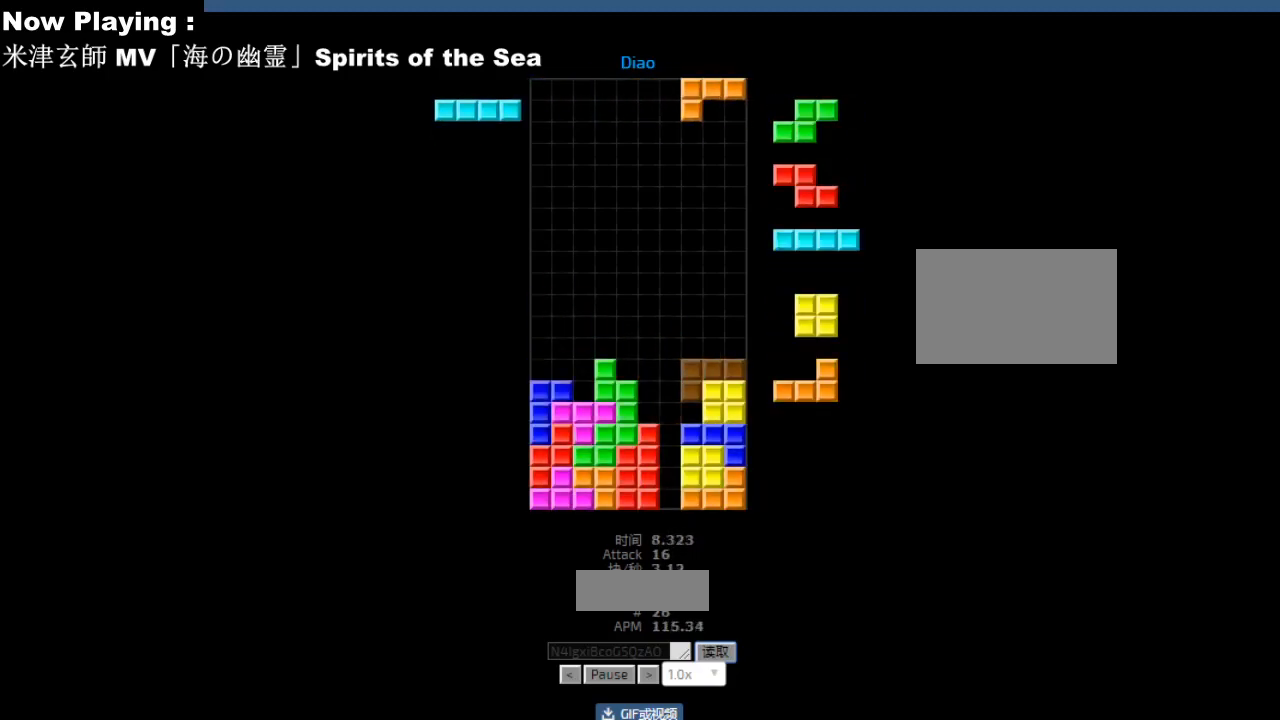
{"keys": [], "events": [[33, "cw", "up"], [117, "hd", "down"], [150, "ccw", "down"], [150, "hd", "up"], [150, "left", "down"], [167, "ccw", "up"], [233, "left", "up"], [250, "right", "down"], [283, "right", "up"], [317, "hd", "down"], [333, "hd", "up"], [333, "hl", "down"], [383, "ccw", "down"], [383, "hl", "up"], [383, "left", "down"], [417, "ccw", "up"], [467, "left", "up"]]}
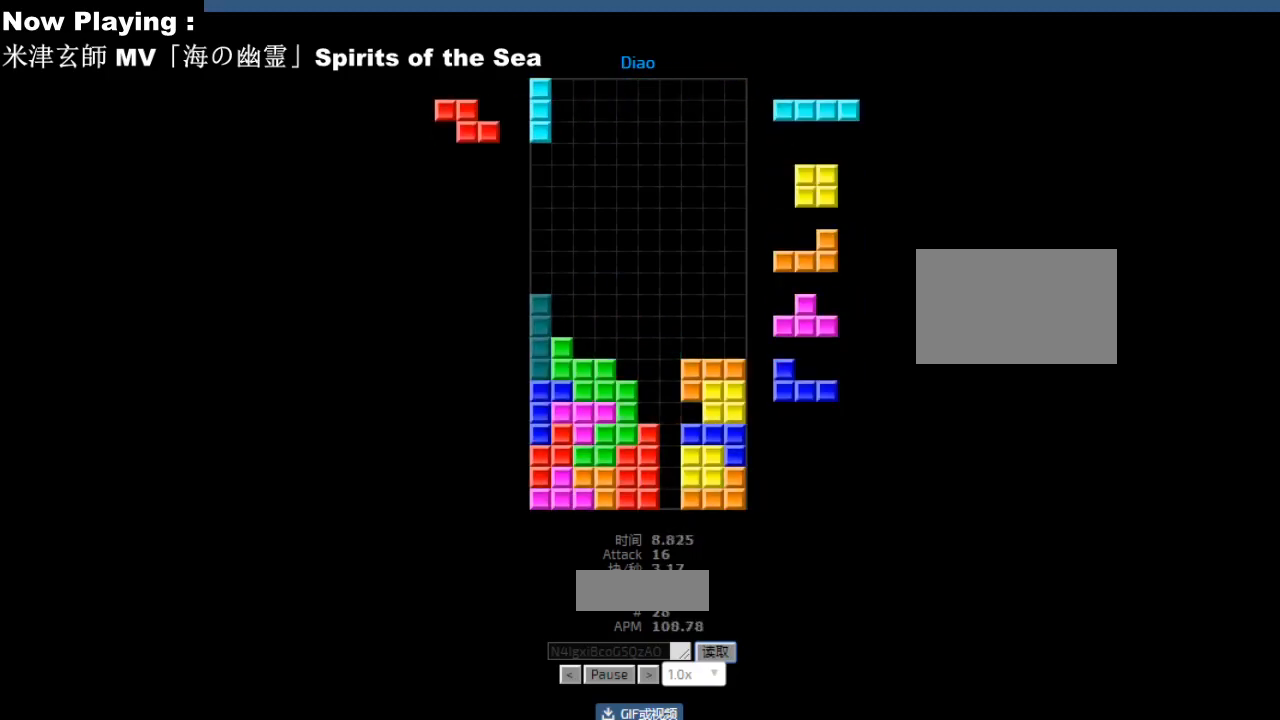
{"keys": [], "events": [[33, "hd", "down"], [50, "hl", "down"], [67, "hd", "up"], [83, "hl", "up"], [100, "right", "down"], [183, "right", "up"], [200, "right", "down"], [267, "hd", "down"], [267, "right", "up"], [283, "hd", "up"], [283, "hl", "down"], [317, "hl", "up"], [350, "cw", "down"], [367, "right", "down"], [383, "cw", "up"], [433, "hd", "down"], [433, "right", "up"], [467, "hd", "up"], [467, "hl", "down"], [500, "hl", "up"]]}